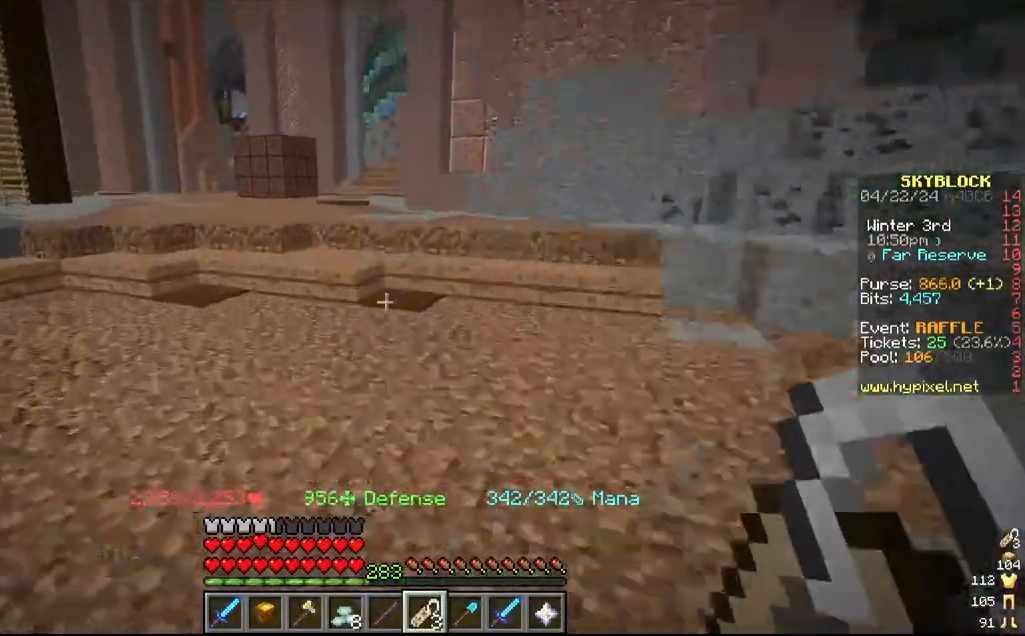
Gameplay with keyboard and mouse; each line is a JSON object with the keys and mouse buttons held at the frame after it. "events" lists presses ("down") and releases ("up") of "a", "d", "s", "w", "mouse_left" and "mouse_right" between this image and that frame as [ms after this image, input, new state], when the widget could be followed in between. "mouse_left", "mouse_right" = the "left", "right" buttons of the "mouse" list. No other keys are recorded. Fast repeated clicks can show as one long hold. Mouse movement is not recorded.
{"keys": ["w"], "mouse": [], "events": []}
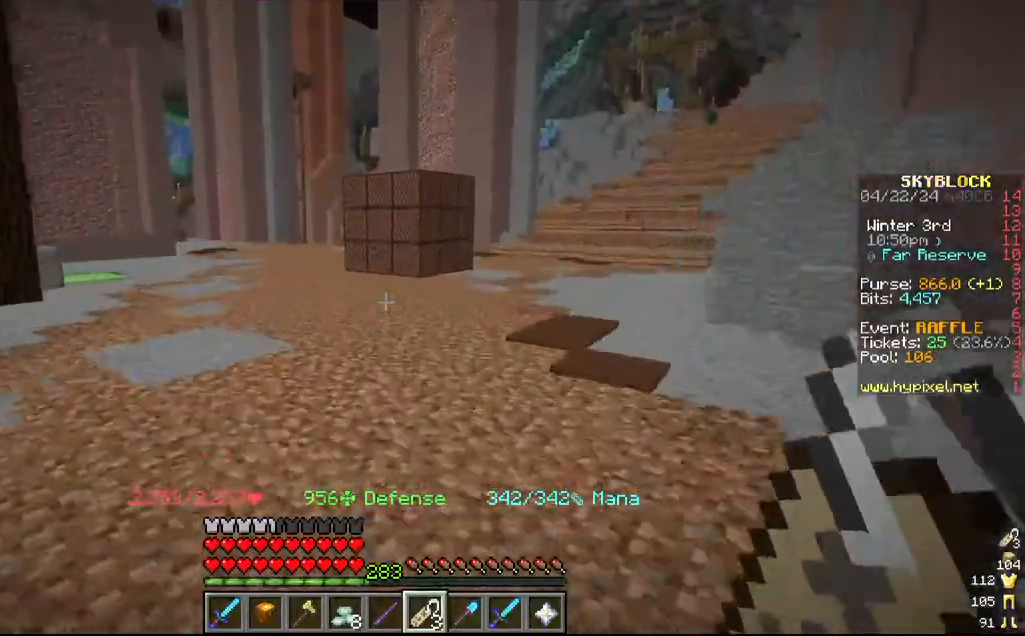
{"keys": ["w"], "mouse": [], "events": []}
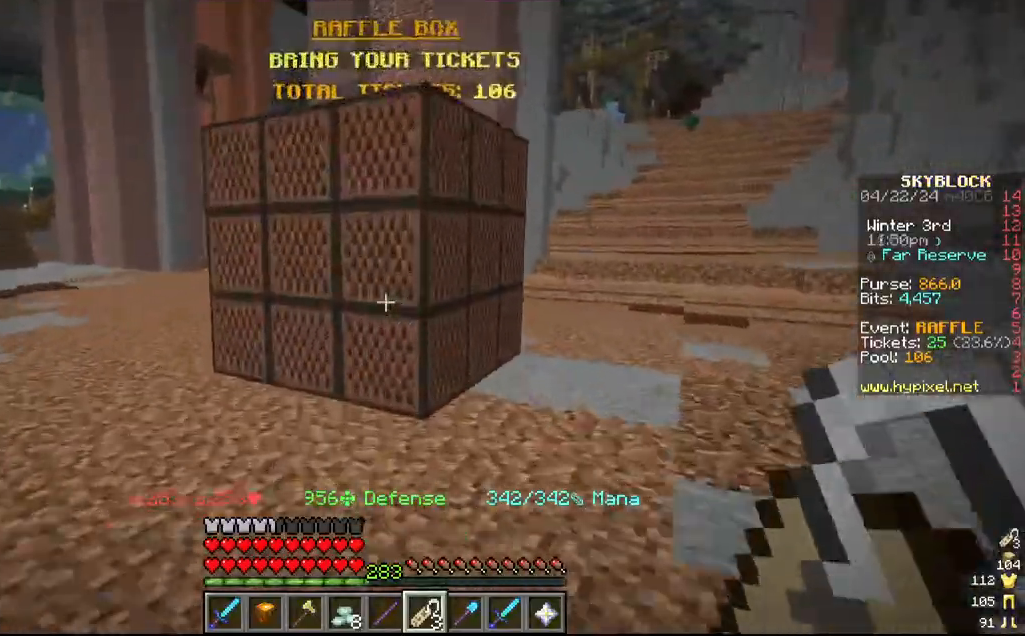
{"keys": ["w"], "mouse": [], "events": [[117, "mouse_right", "down"], [250, "d", "down"], [250, "mouse_right", "up"], [317, "w", "up"], [367, "w", "down"], [500, "d", "up"]]}
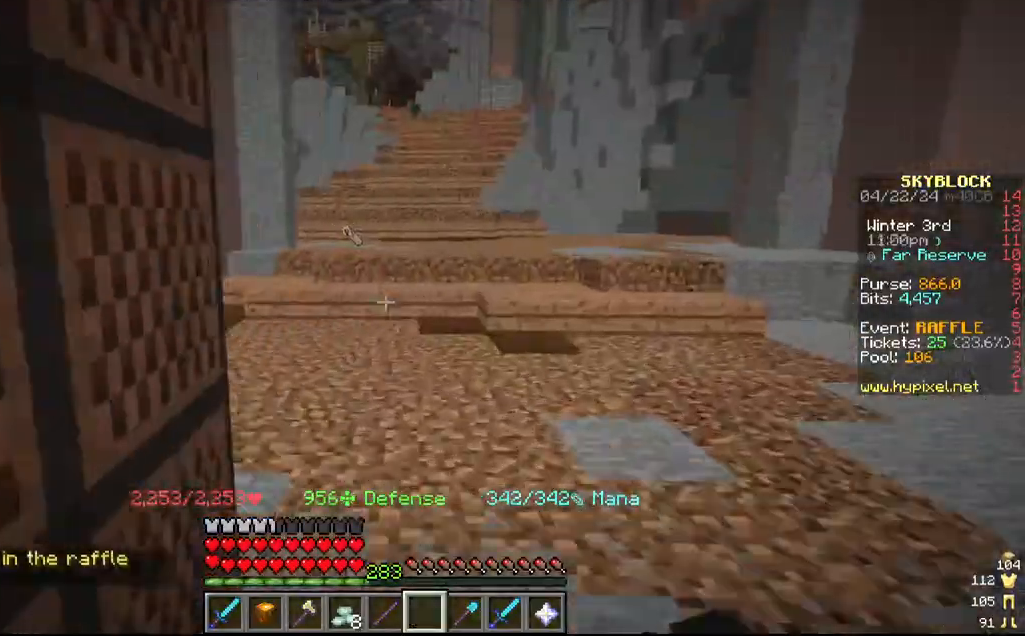
{"keys": ["w"], "mouse": [], "events": []}
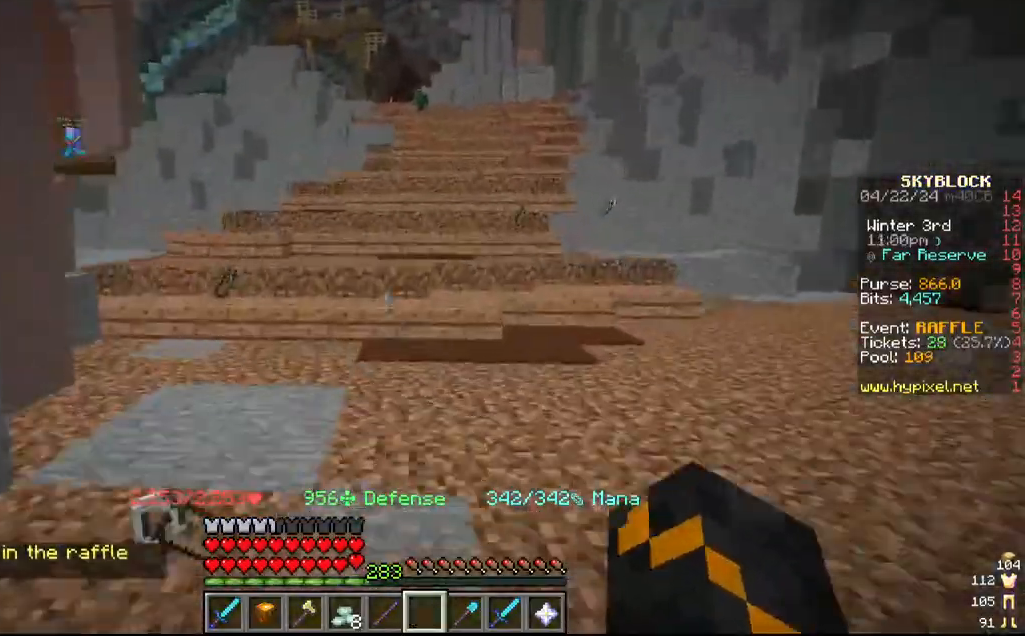
{"keys": ["a", "w"], "mouse": []}
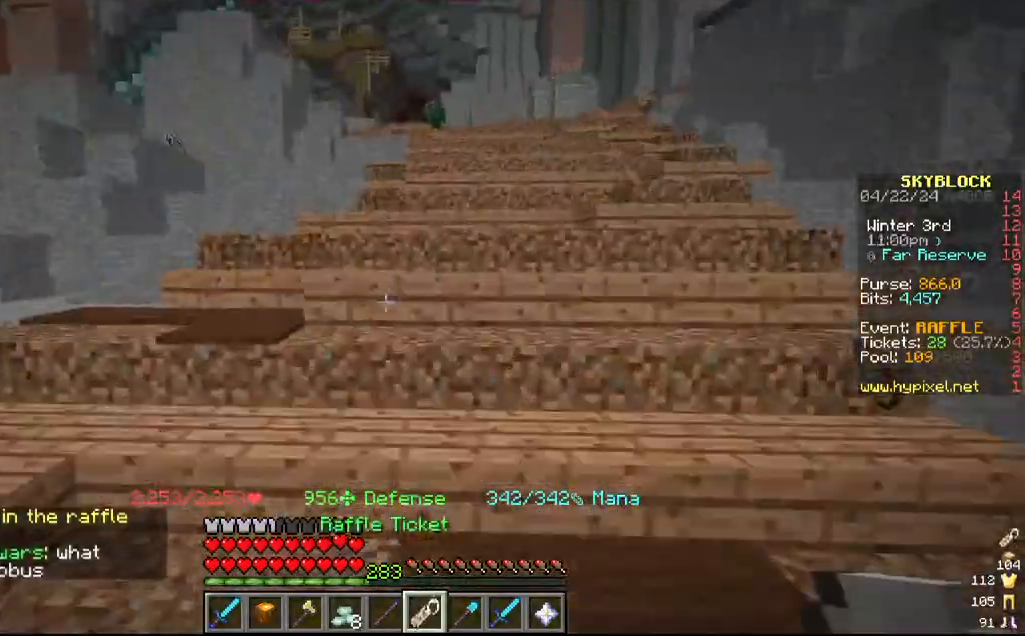
{"keys": ["w"], "mouse": [], "events": [[284, "a", "up"]]}
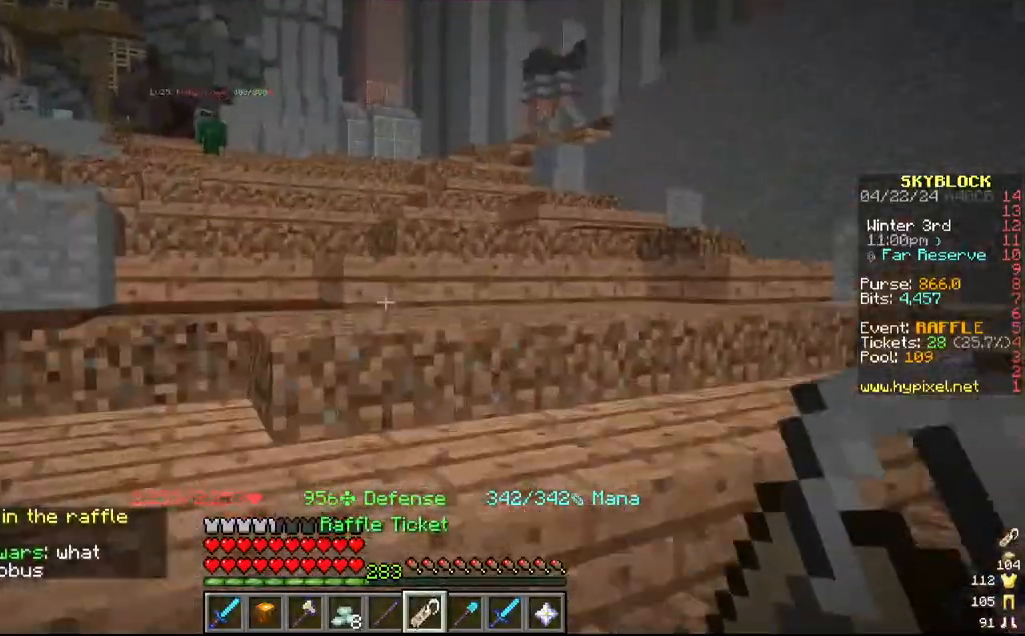
{"keys": ["w"], "mouse": [], "events": []}
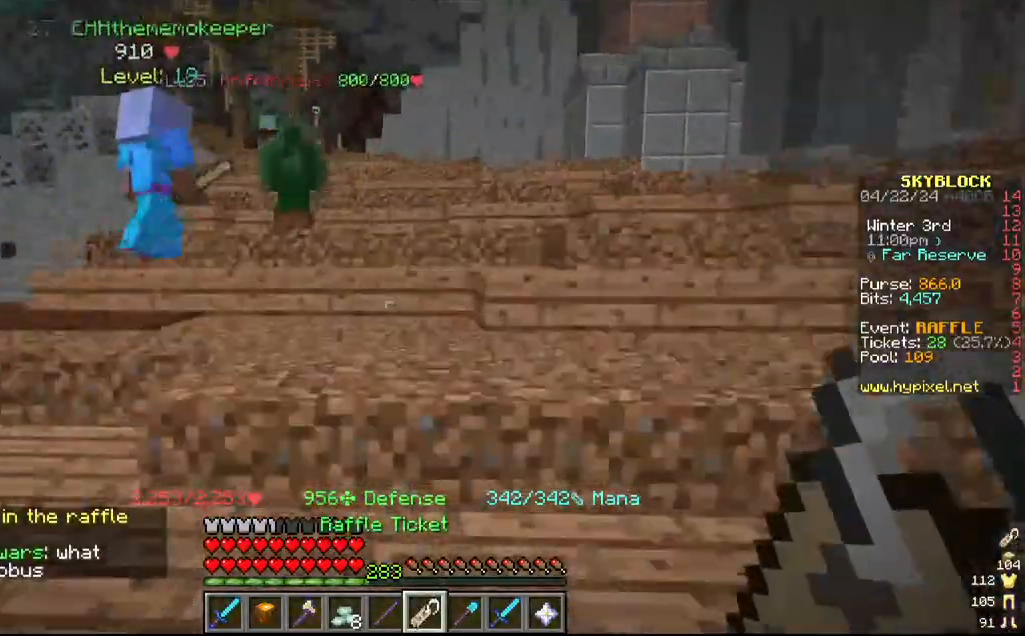
{"keys": ["a", "w"], "mouse": [], "events": [[184, "a", "down"]]}
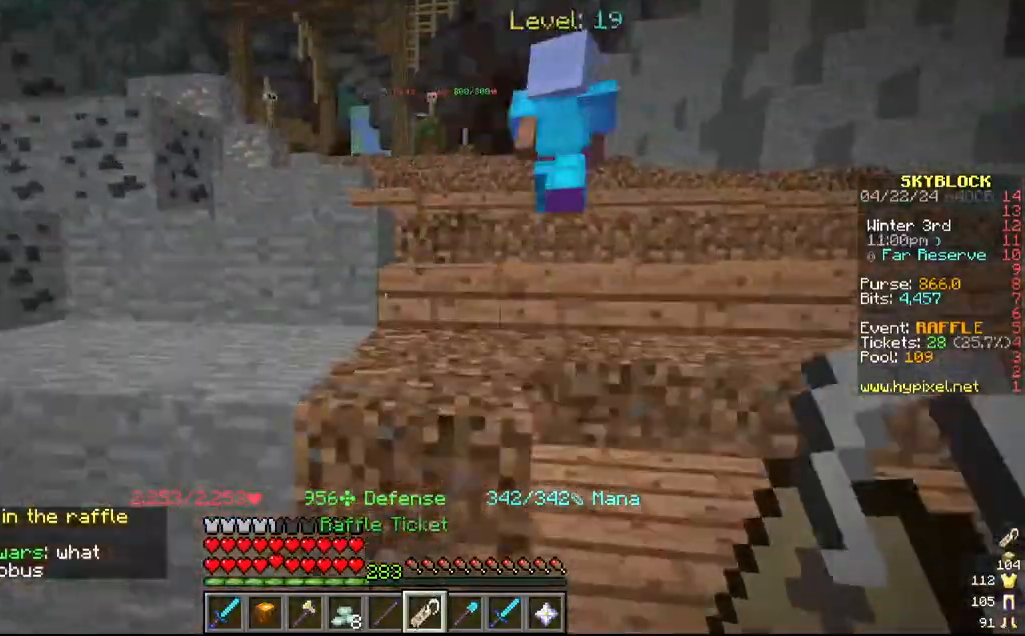
{"keys": ["w"], "mouse": [], "events": [[50, "a", "up"], [67, "d", "down"], [467, "d", "up"]]}
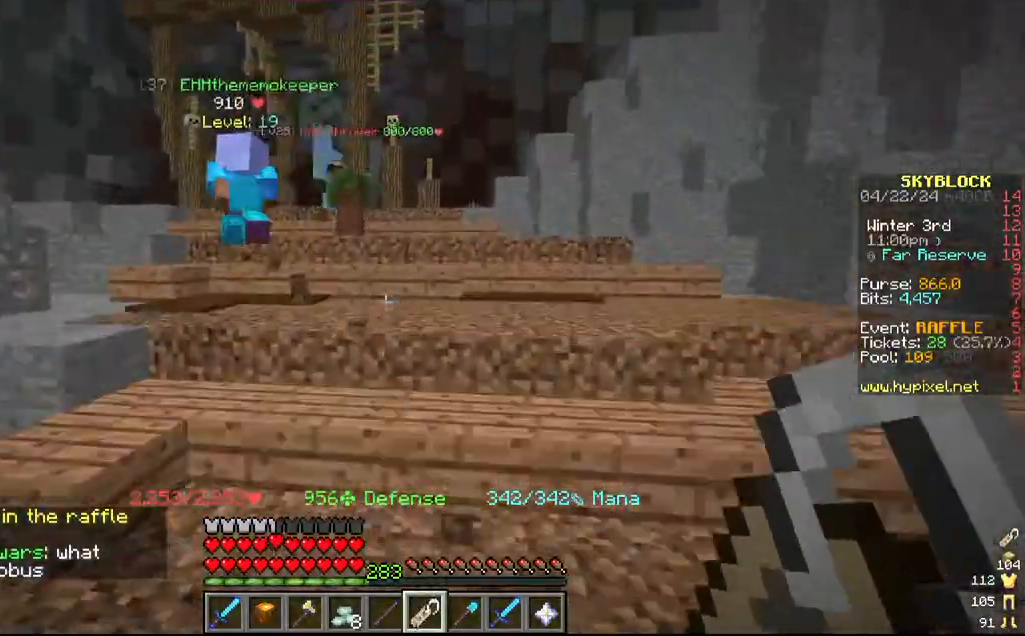
{"keys": ["w"], "mouse": []}
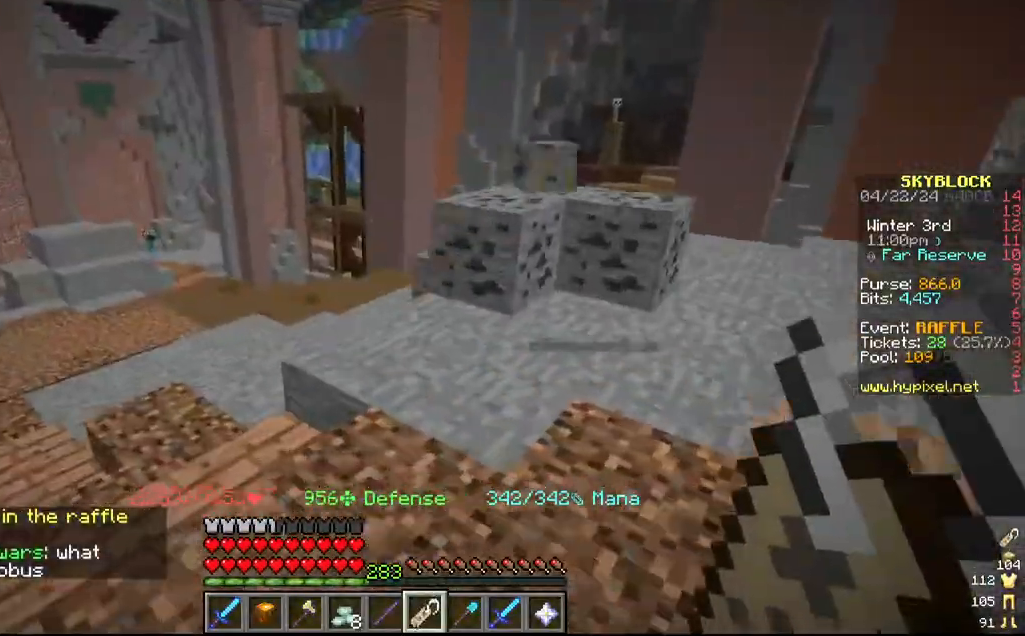
{"keys": ["w"], "mouse": [], "events": []}
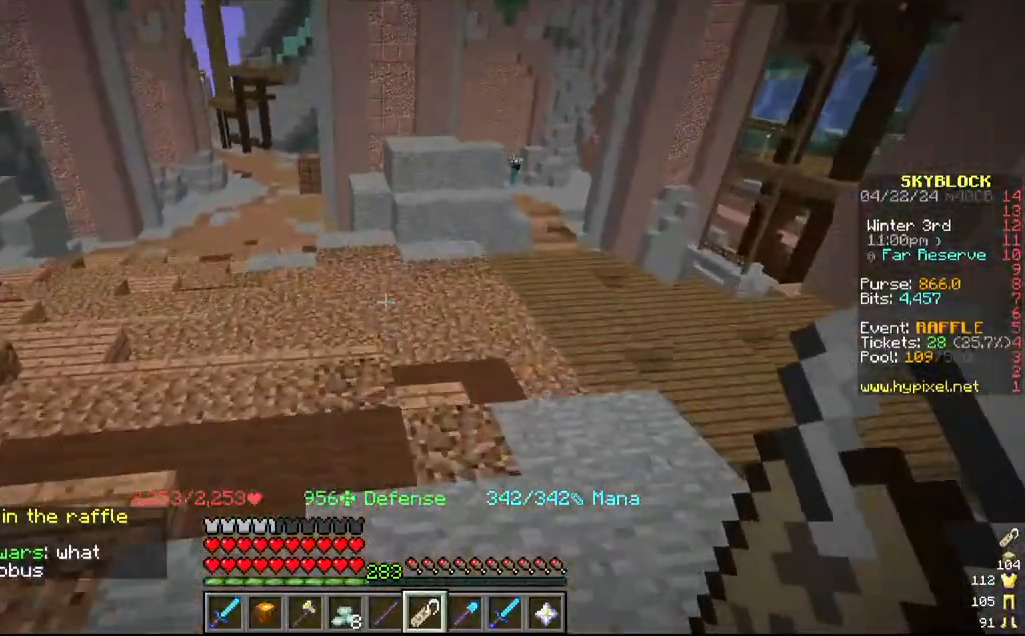
{"keys": ["w"], "mouse": []}
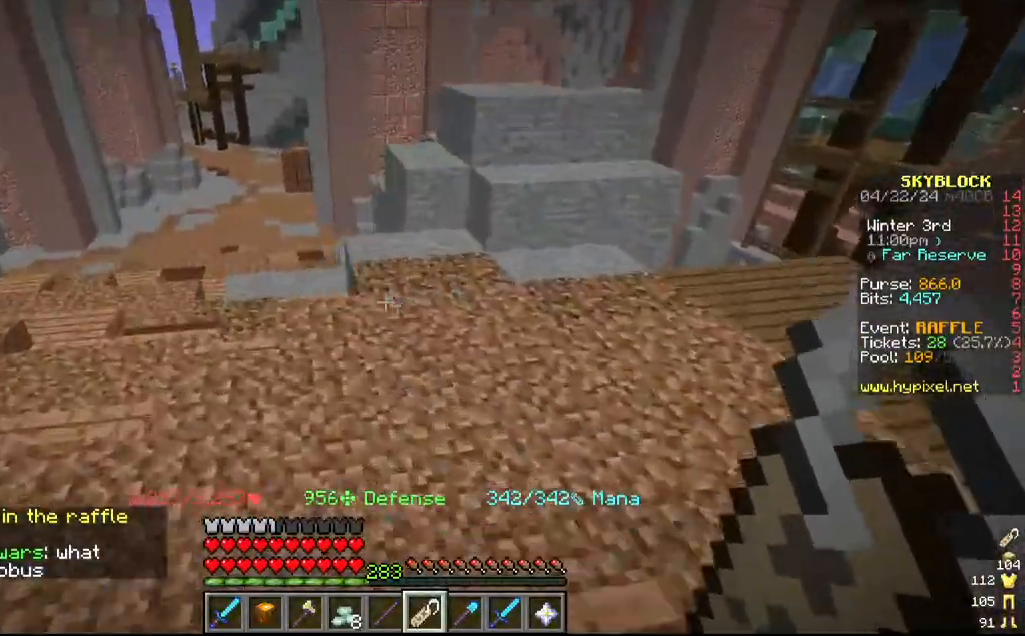
{"keys": ["w"], "mouse": [], "events": [[167, "a", "down"], [367, "a", "up"]]}
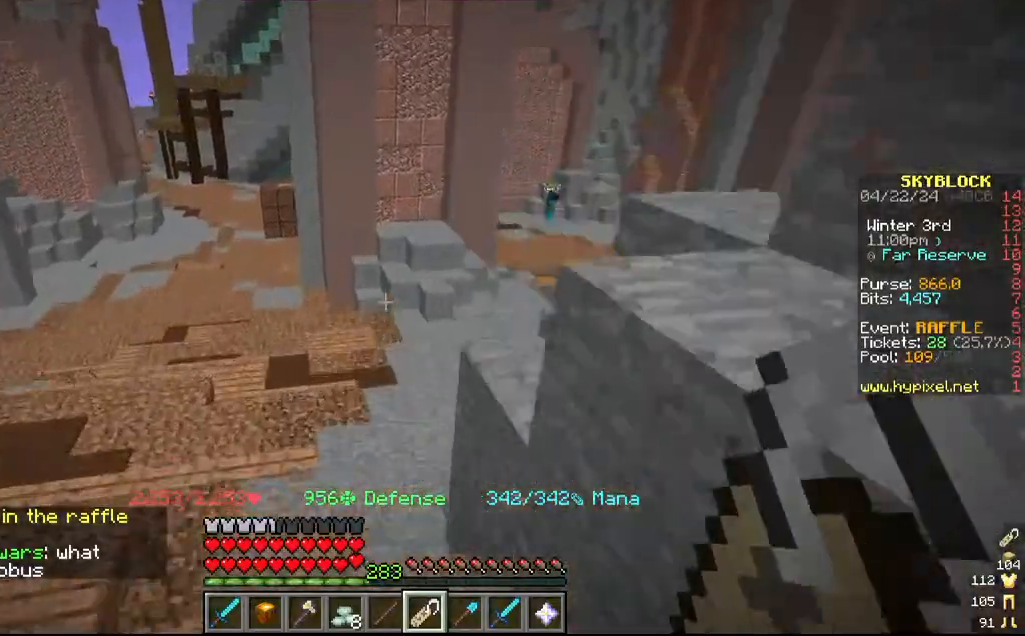
{"keys": ["w"], "mouse": [], "events": [[134, "a", "down"], [317, "a", "up"]]}
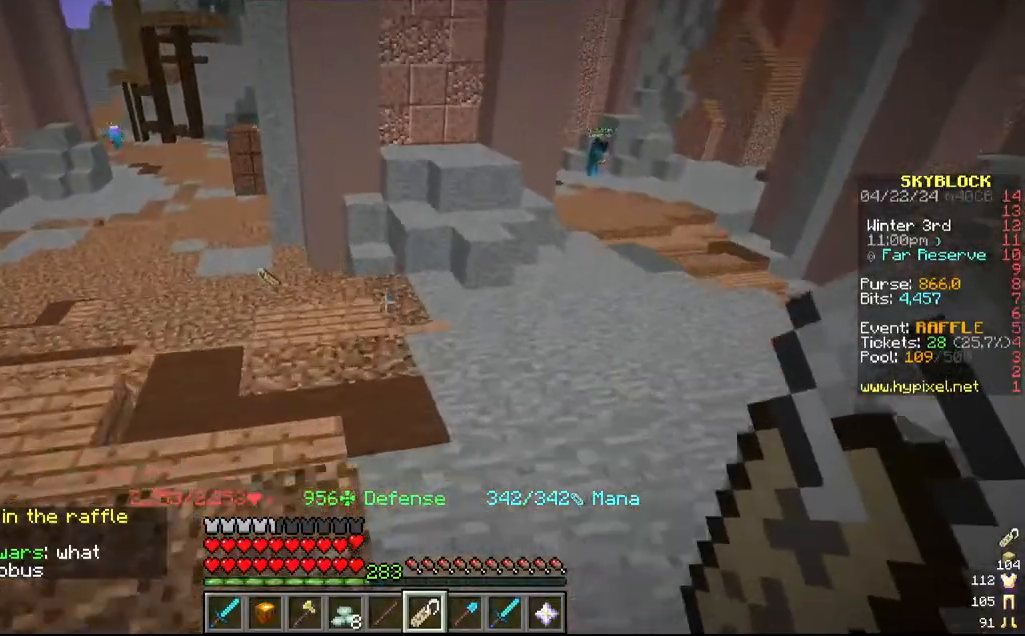
{"keys": ["w"], "mouse": [], "events": [[84, "a", "down"], [350, "a", "up"]]}
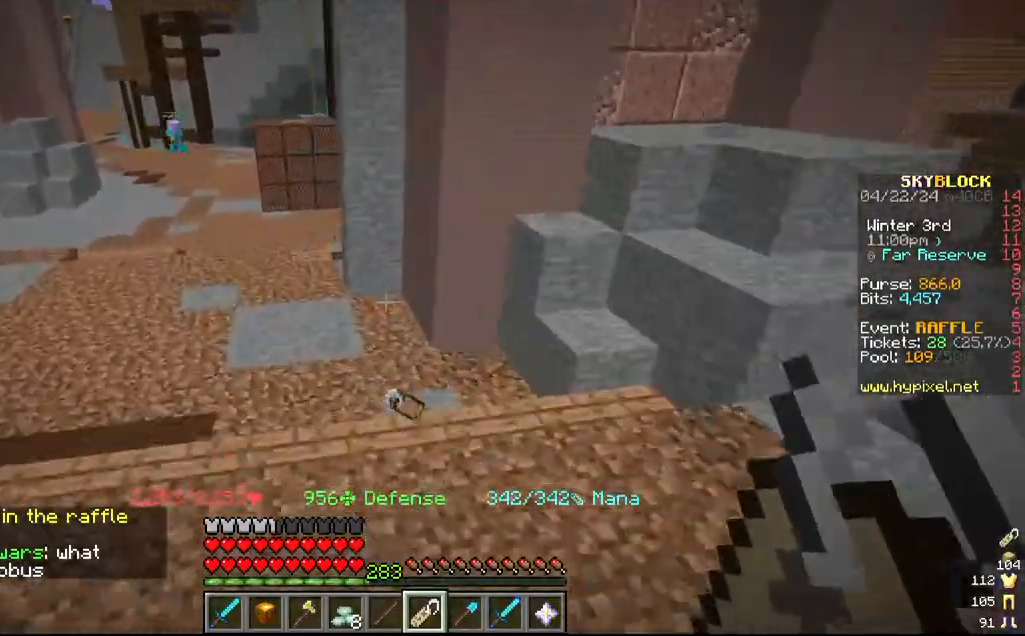
{"keys": ["a", "w"], "mouse": [], "events": [[500, "a", "down"]]}
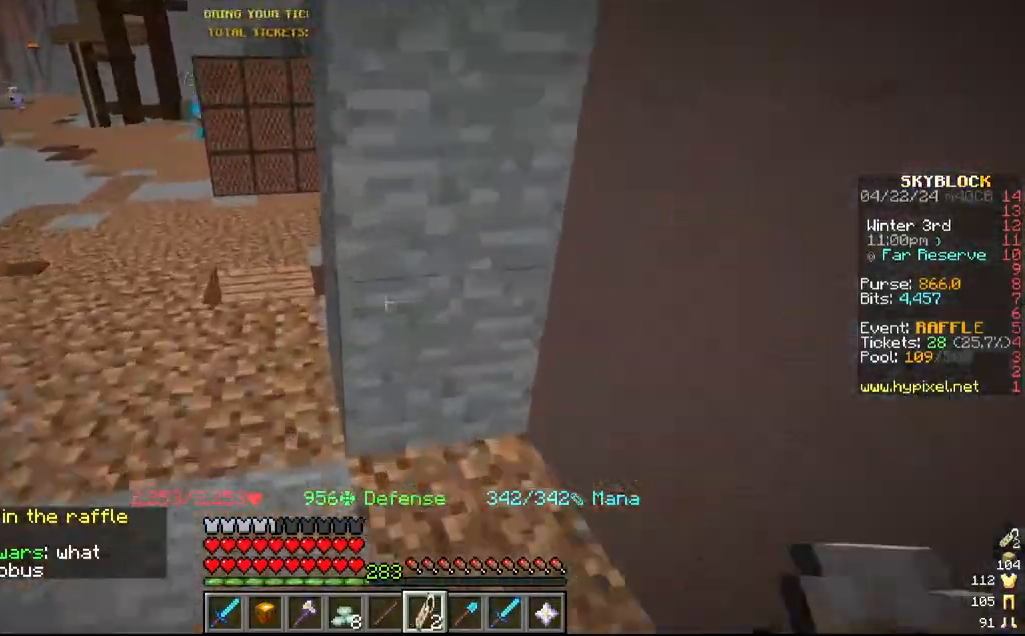
{"keys": ["w"], "mouse": [], "events": [[384, "a", "up"]]}
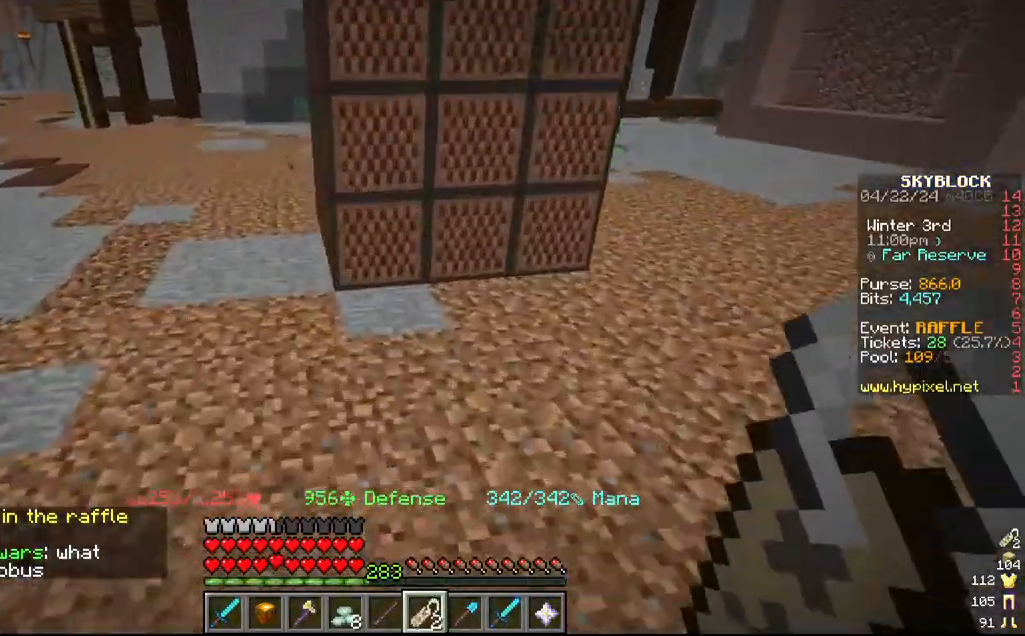
{"keys": [], "mouse": ["right"], "events": [[200, "w", "up"], [484, "mouse_right", "down"]]}
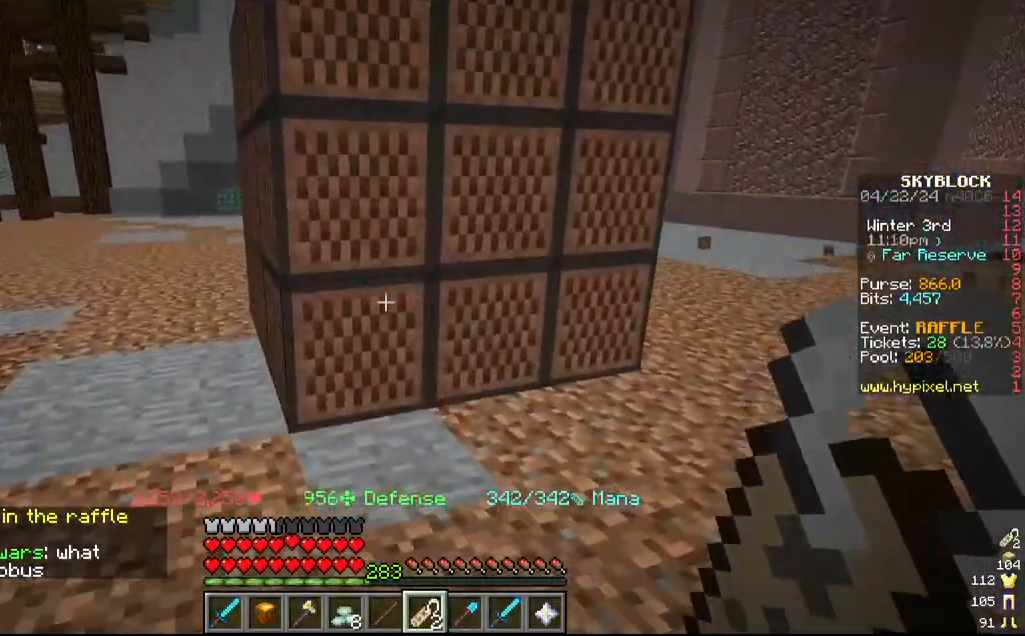
{"keys": ["a"], "mouse": [], "events": [[67, "w", "down"], [134, "mouse_right", "up"], [267, "w", "up"], [467, "a", "down"]]}
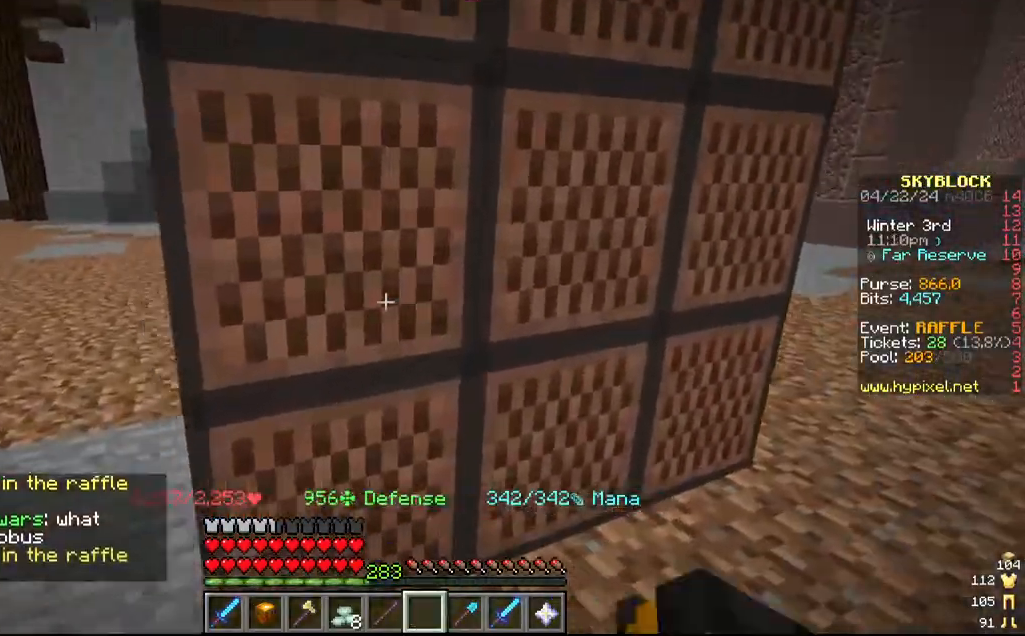
{"keys": ["w"], "mouse": [], "events": [[250, "a", "up"], [417, "w", "down"]]}
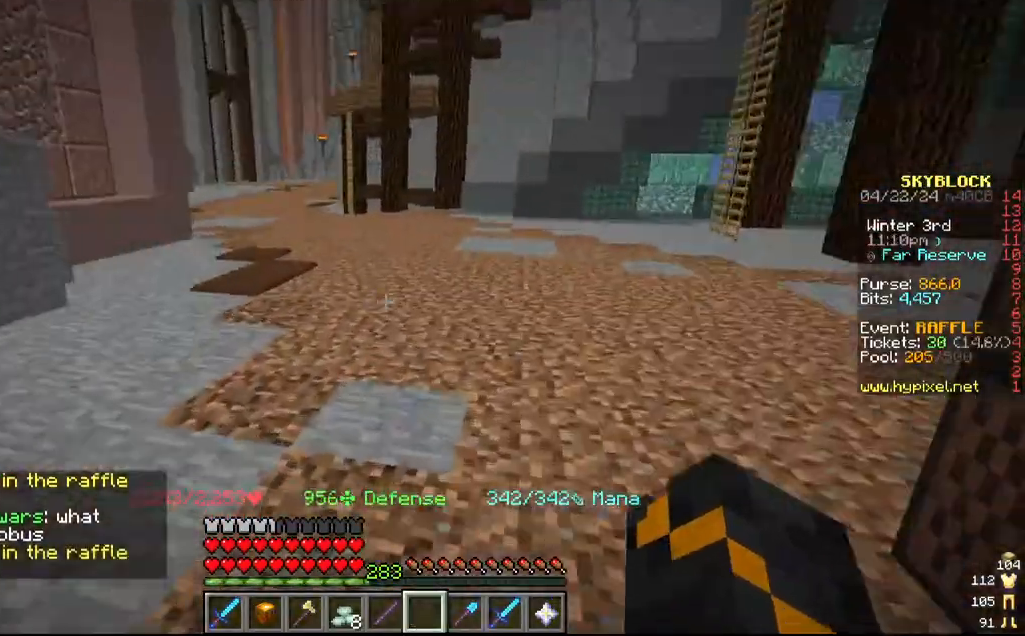
{"keys": ["w"], "mouse": []}
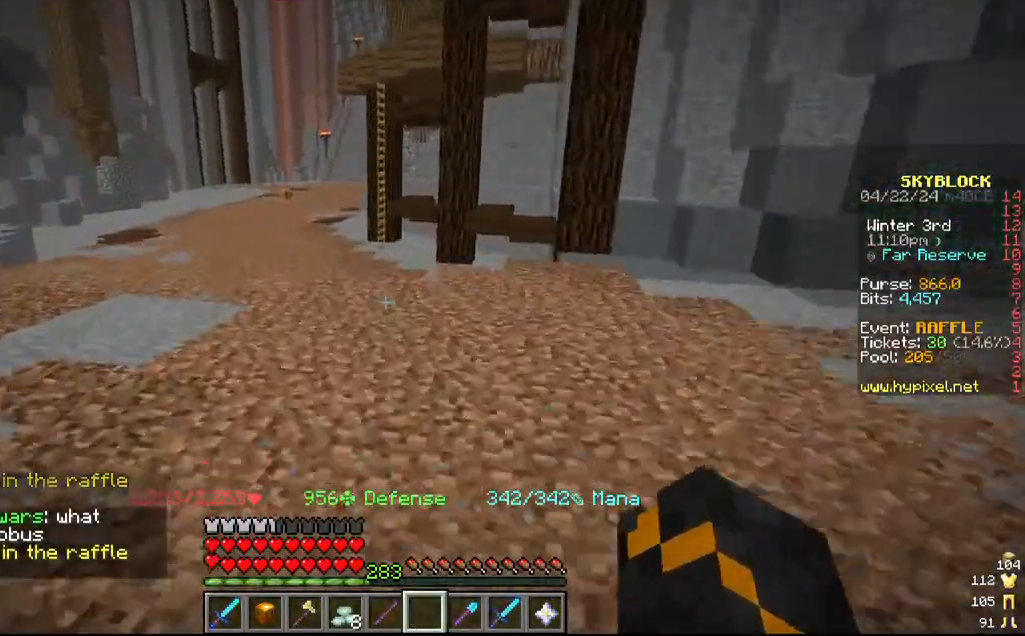
{"keys": ["a", "w"], "mouse": [], "events": [[300, "a", "down"]]}
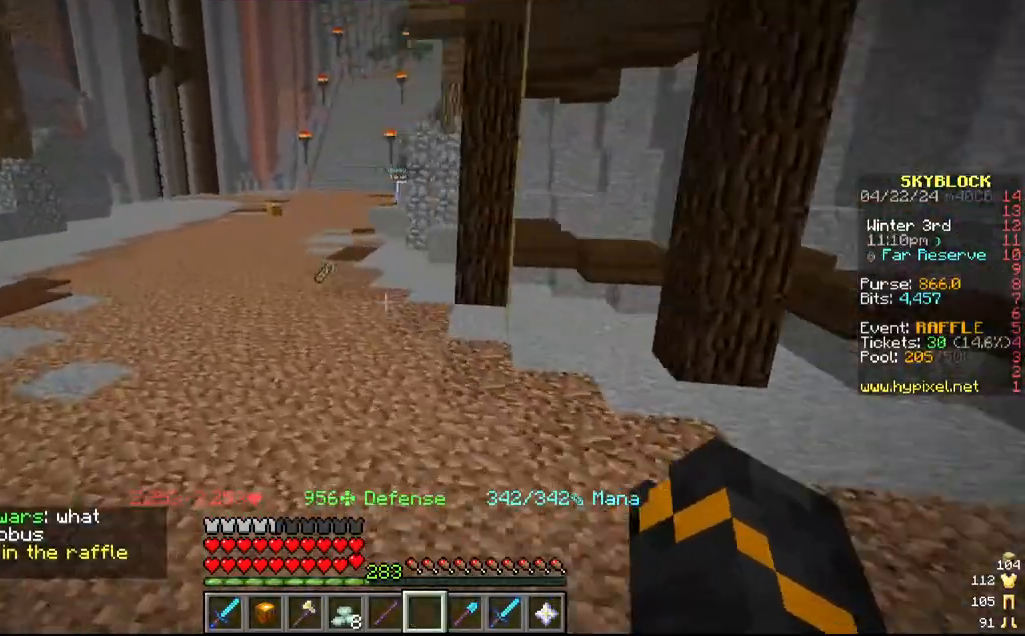
{"keys": ["w"], "mouse": [], "events": [[150, "a", "up"]]}
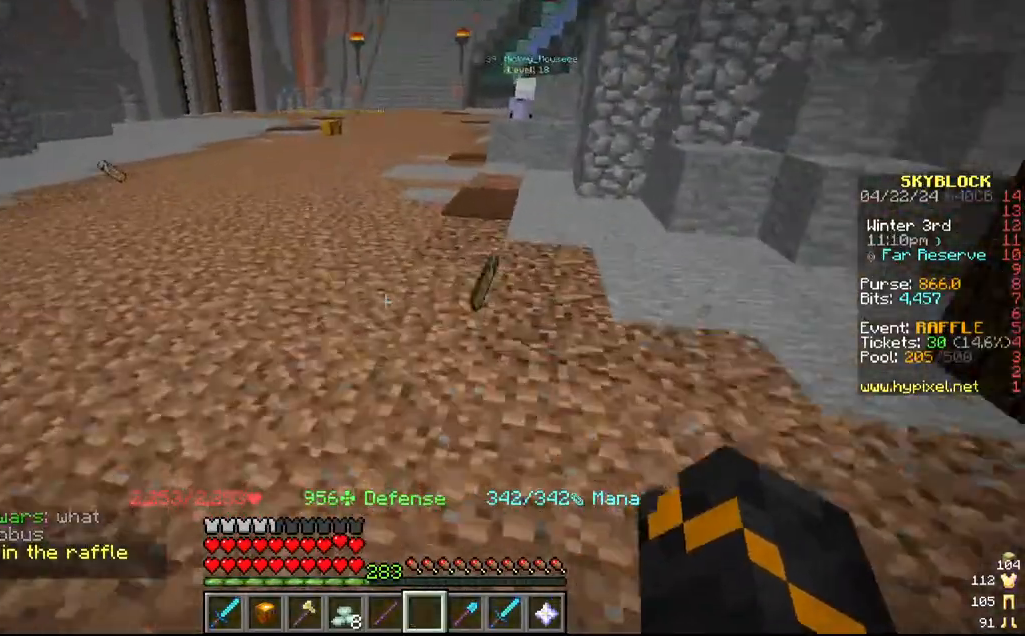
{"keys": ["a"], "mouse": [], "events": [[350, "d", "down"], [417, "w", "up"], [467, "a", "down"], [467, "d", "up"]]}
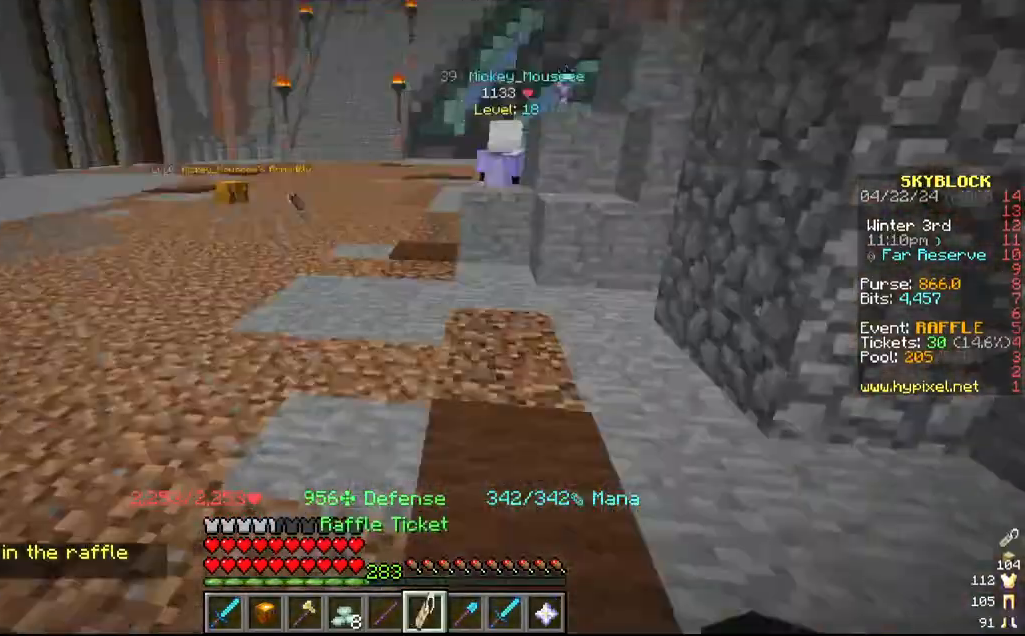
{"keys": ["a", "w"], "mouse": [], "events": [[34, "w", "down"]]}